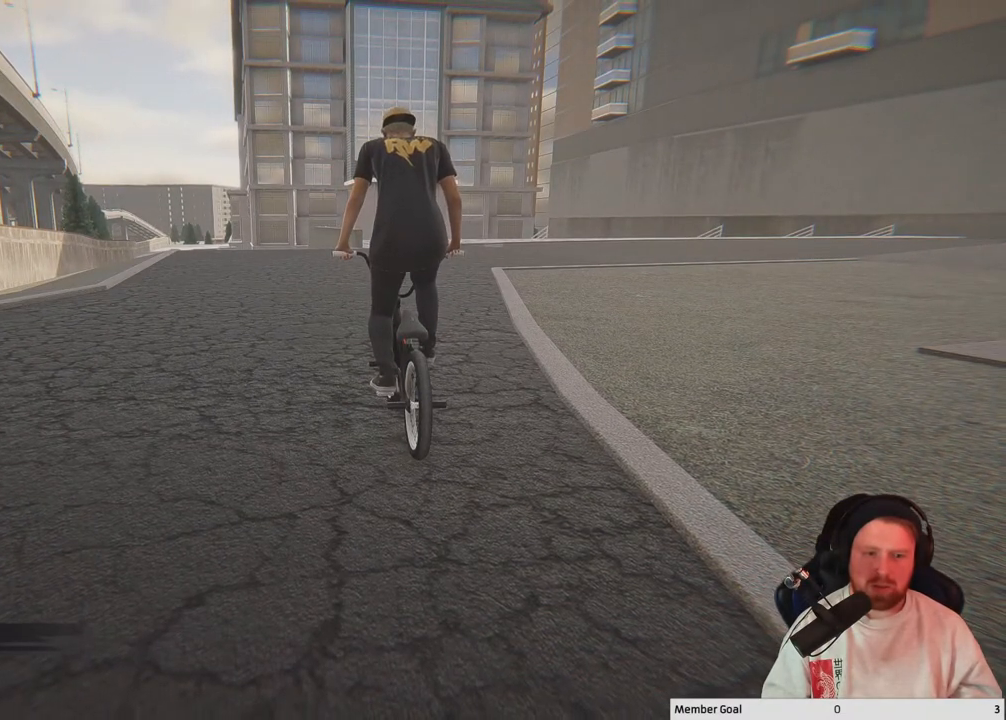
Gameplay with a controller (Xbox layout); each line is a JSON object with the inputs held at the frame after it. "events" lists button and stick changes between this image and that frame as [ms after this image, input, new state], when the widget could be followed in between.
{"buttons": [], "left_stick": "center", "right_stick": "center", "events": []}
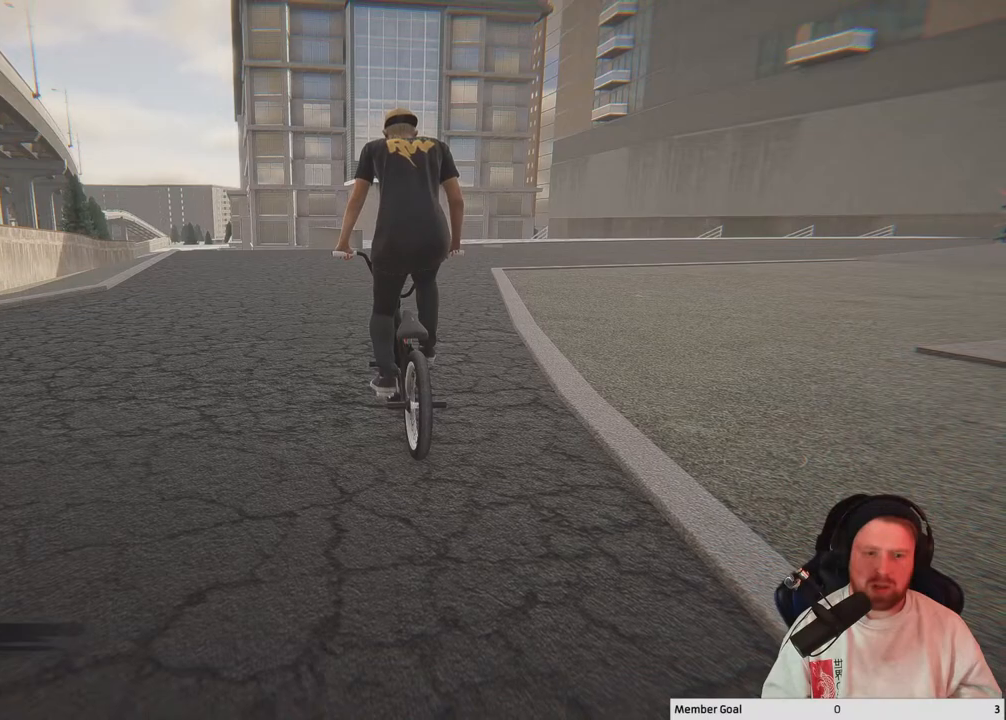
{"buttons": [], "left_stick": "center", "right_stick": "center", "events": []}
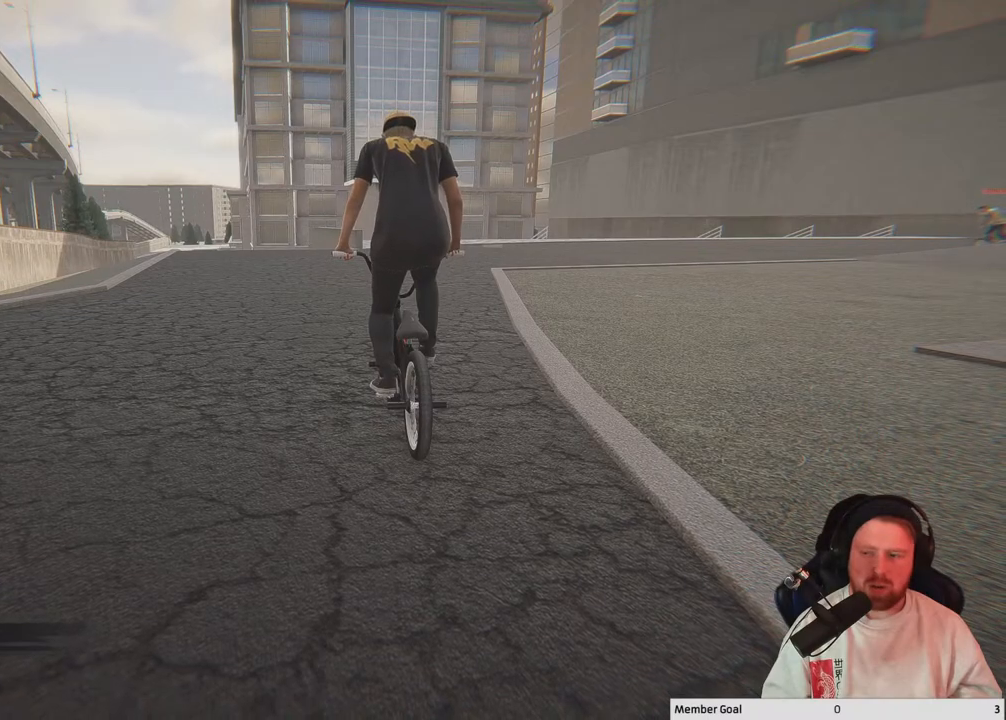
{"buttons": [], "left_stick": "up", "right_stick": "center", "events": [[250, "left_stick", "up"], [267, "A", "down"], [400, "A", "up"]]}
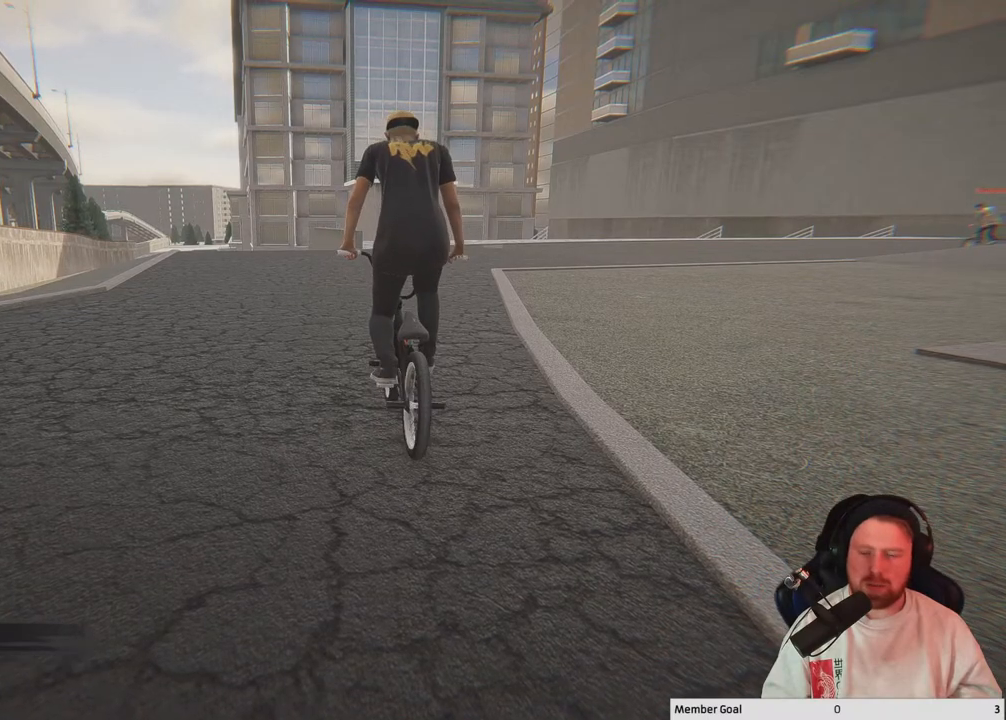
{"buttons": ["A"], "left_stick": "up", "right_stick": "center", "events": [[33, "A", "down"], [133, "A", "up"], [250, "A", "down"], [333, "A", "up"], [433, "A", "down"]]}
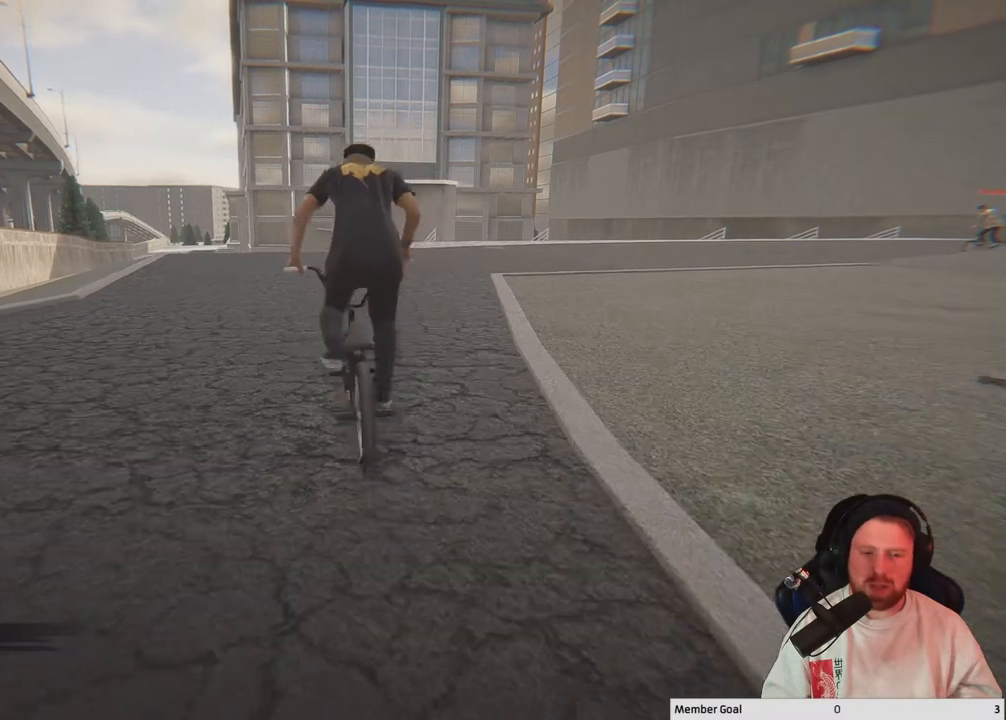
{"buttons": ["A"], "left_stick": "up", "right_stick": "center", "events": [[33, "A", "up"], [117, "A", "down"], [217, "A", "up"], [317, "A", "down"], [417, "A", "up"], [483, "A", "down"]]}
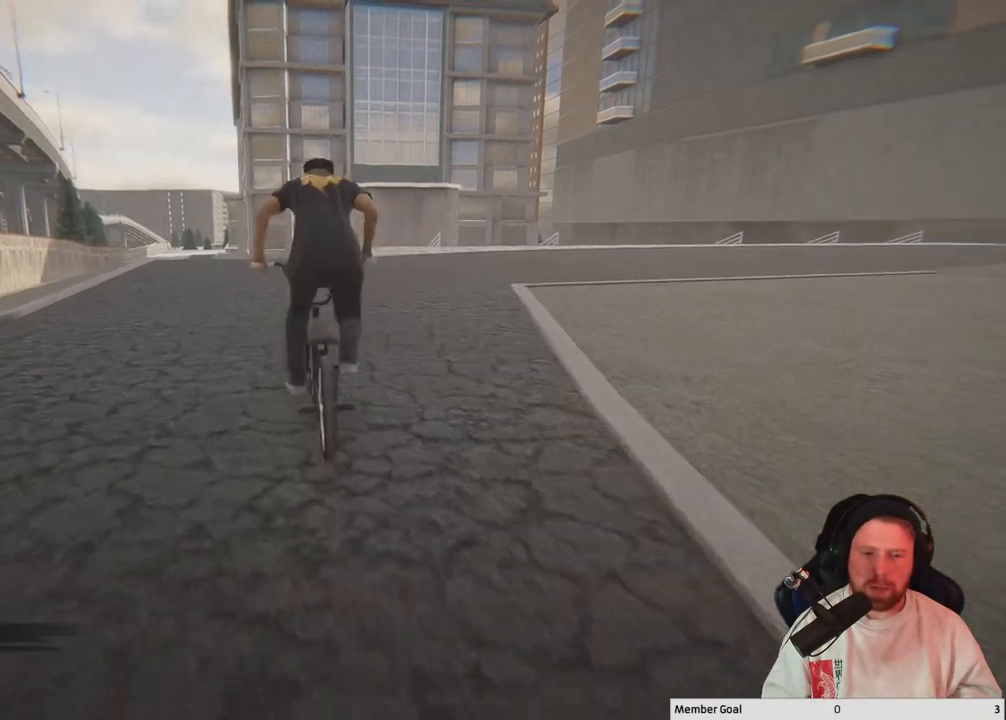
{"buttons": [], "left_stick": "center", "right_stick": "center", "events": [[83, "A", "up"], [150, "A", "down"], [333, "A", "up"], [367, "left_stick", "center"]]}
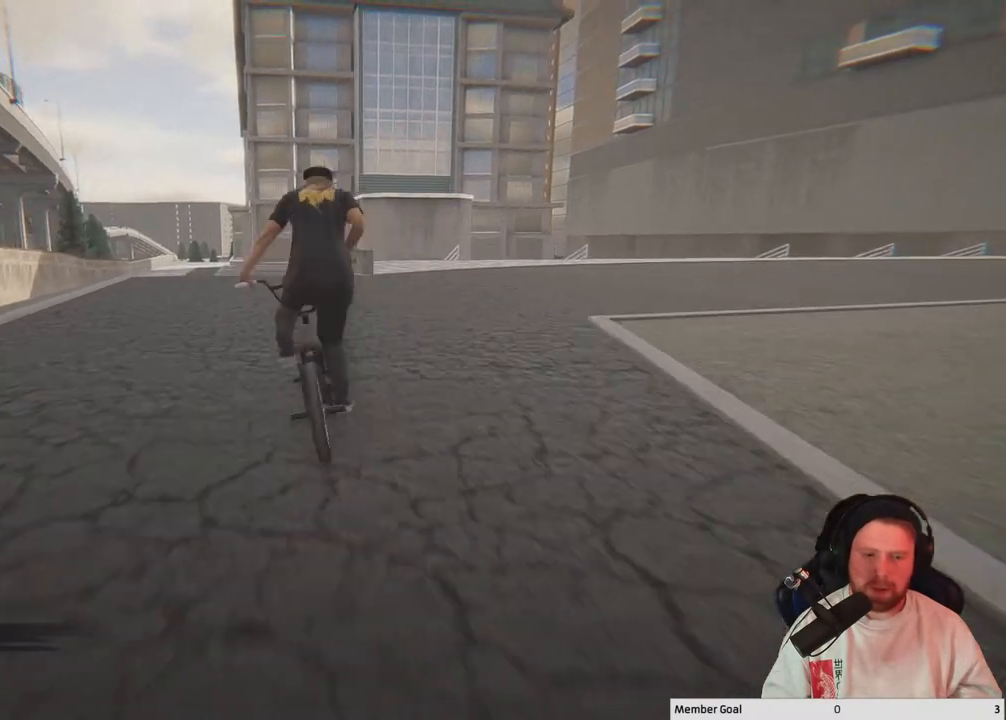
{"buttons": [], "left_stick": "center", "right_stick": "center", "events": [[167, "left_stick", "right"], [283, "left_stick", "center"]]}
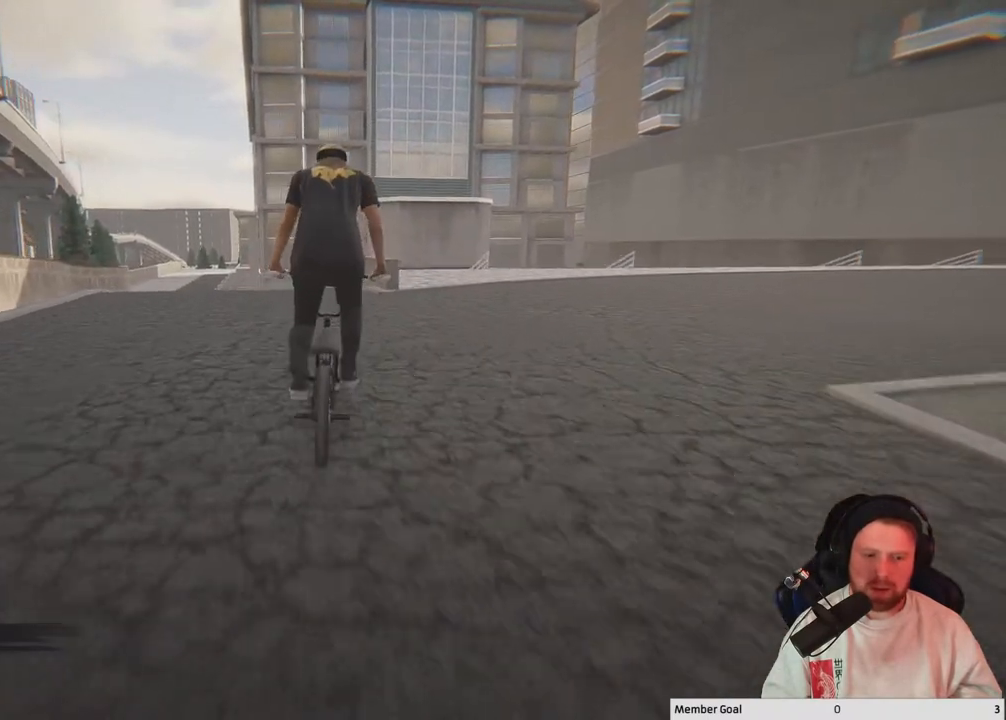
{"buttons": [], "left_stick": "right", "right_stick": "center", "events": [[17, "left_stick", "right"], [133, "left_stick", "center"], [433, "left_stick", "right"]]}
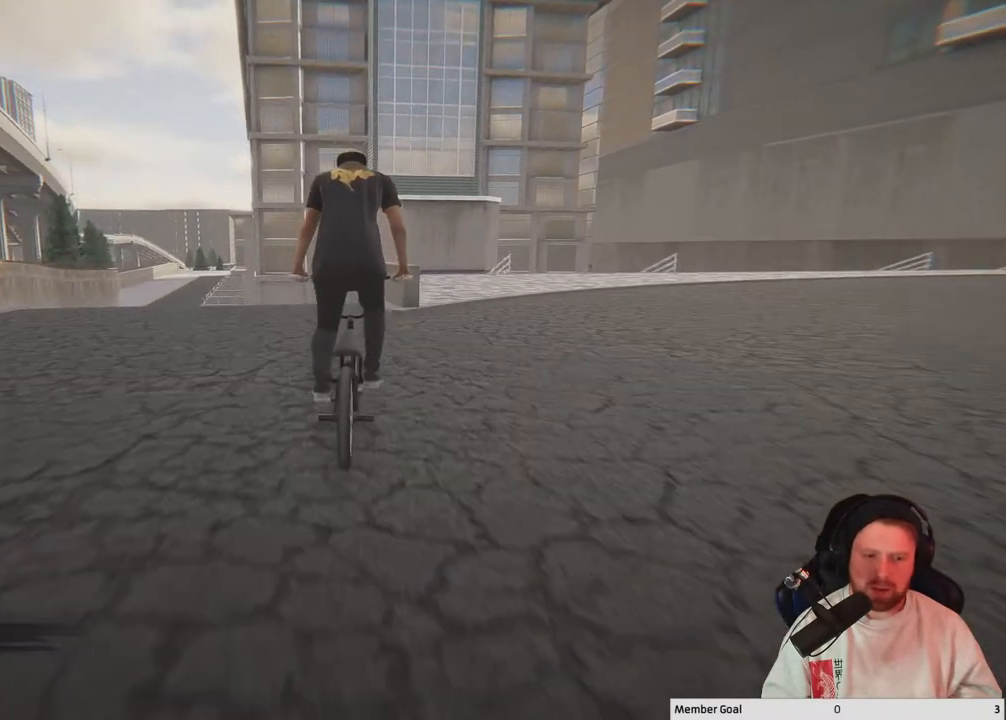
{"buttons": [], "left_stick": "center", "right_stick": "down", "events": [[33, "left_stick", "center"], [200, "right_stick", "down"], [317, "left_stick", "left"], [467, "left_stick", "center"]]}
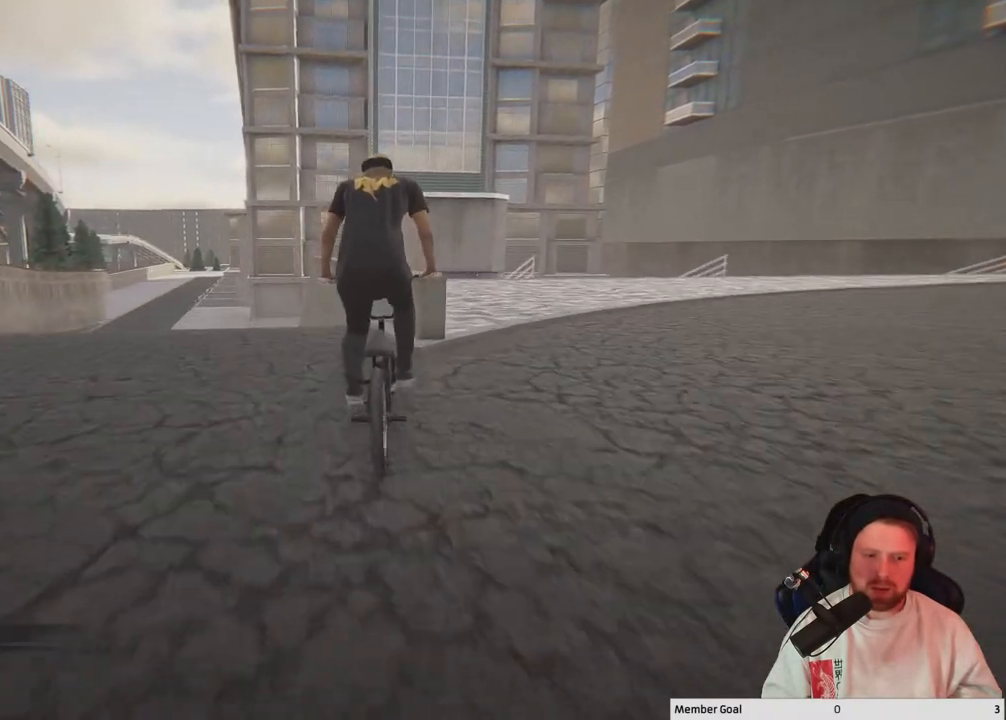
{"buttons": [], "left_stick": "center", "right_stick": "up-right", "events": [[133, "right_stick", "left"], [150, "left_stick", "left"], [233, "left_stick", "center"], [233, "right_stick", "center"], [367, "right_stick", "up-right"]]}
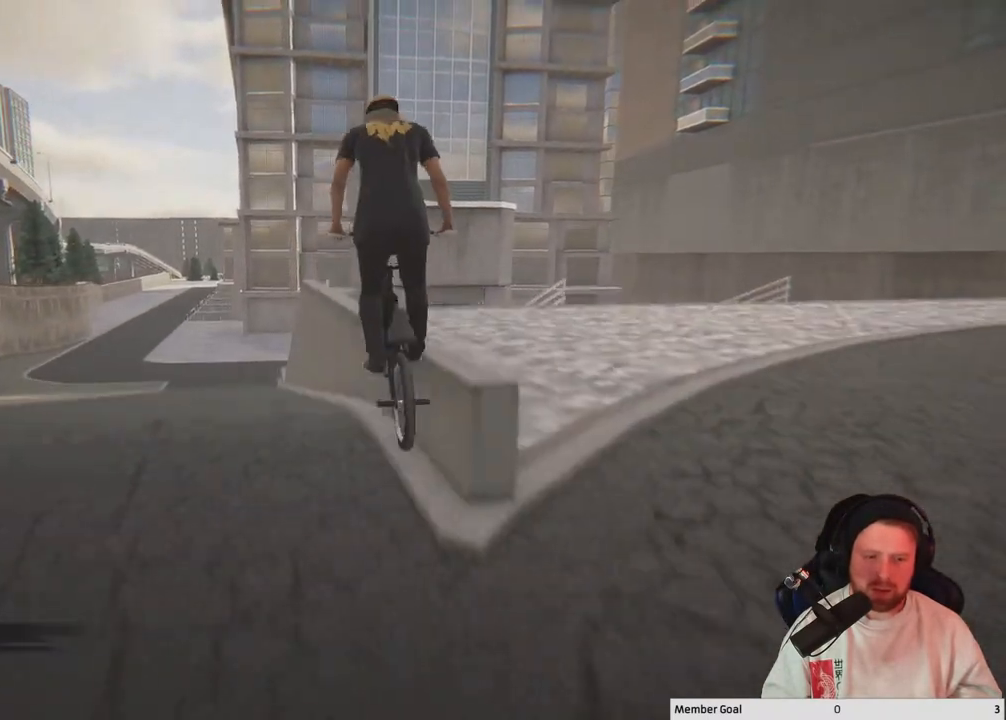
{"buttons": [], "left_stick": "center", "right_stick": "up-right", "events": []}
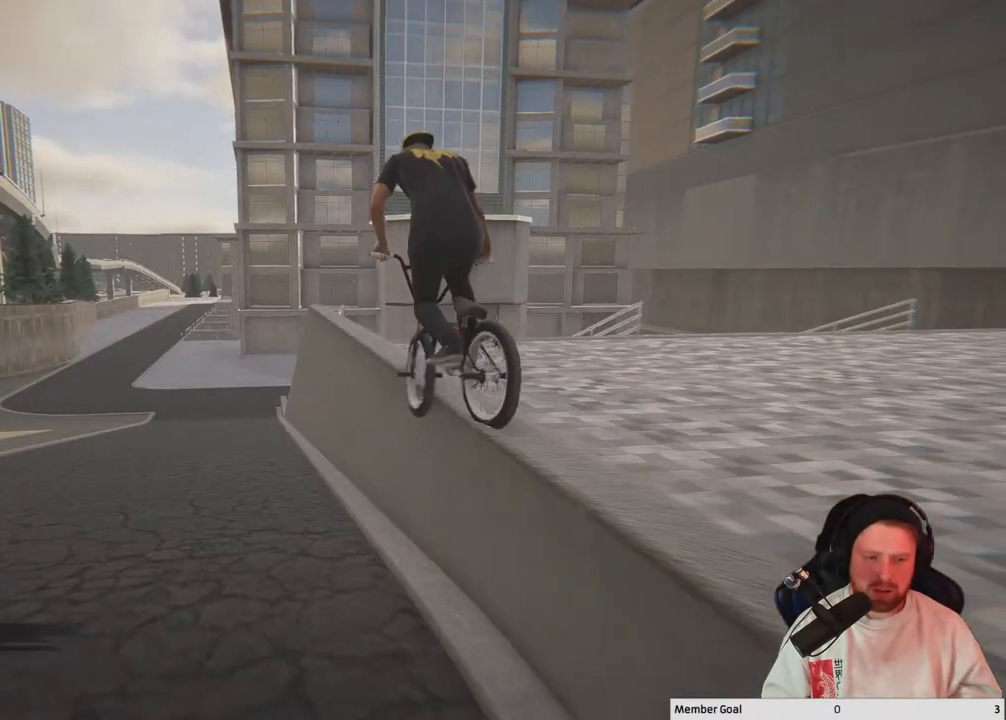
{"buttons": [], "left_stick": "center", "right_stick": "up-right", "events": []}
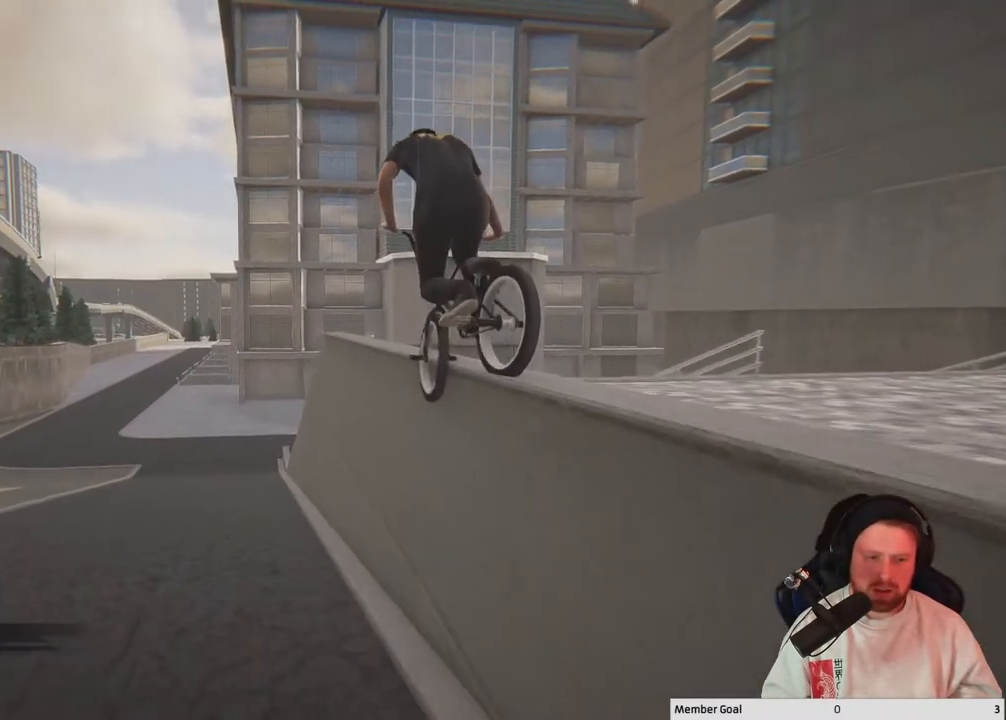
{"buttons": ["L2"], "left_stick": "left", "right_stick": "up-right", "events": [[283, "L2", "down"], [350, "left_stick", "left"]]}
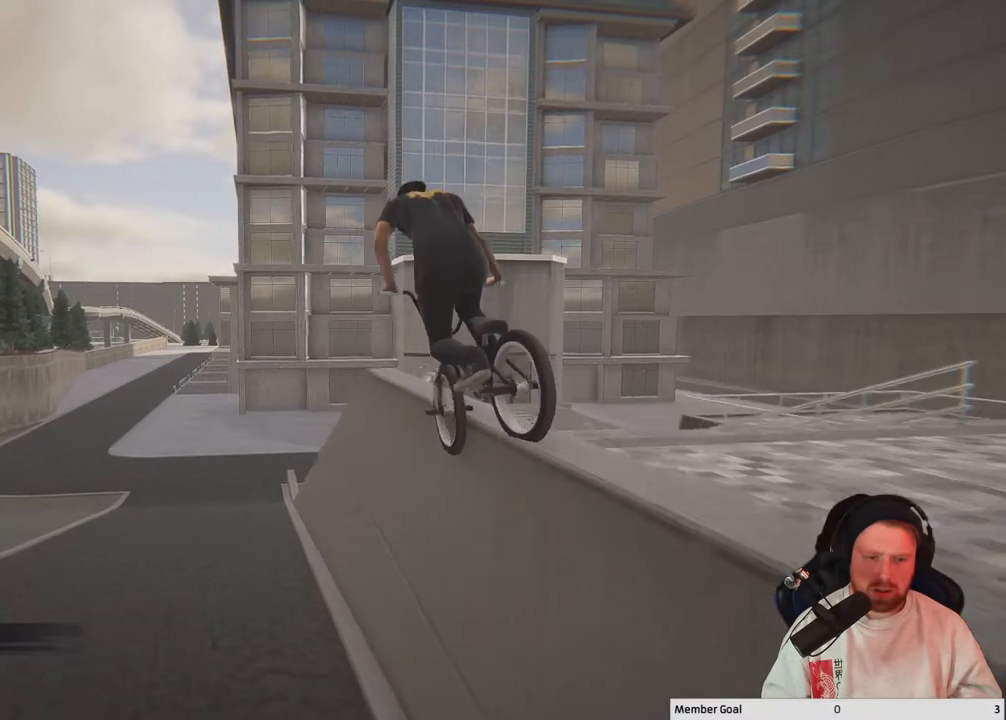
{"buttons": ["L2", "R2"], "left_stick": "left", "right_stick": "right", "events": [[50, "right_stick", "down"], [183, "right_stick", "left"], [233, "L2", "up"], [233, "right_stick", "center"], [367, "L2", "down"], [383, "R2", "down"], [400, "right_stick", "right"]]}
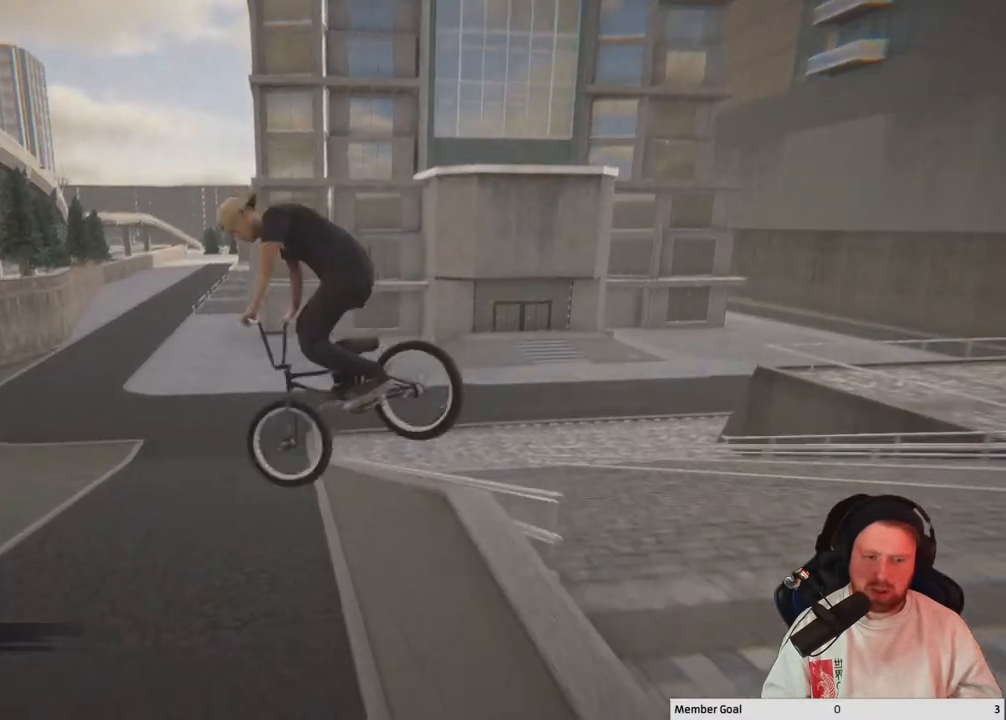
{"buttons": [], "left_stick": "left", "right_stick": "center", "events": [[100, "R2", "up"], [100, "right_stick", "center"], [150, "L2", "up"], [150, "left_stick", "center"], [433, "left_stick", "left"]]}
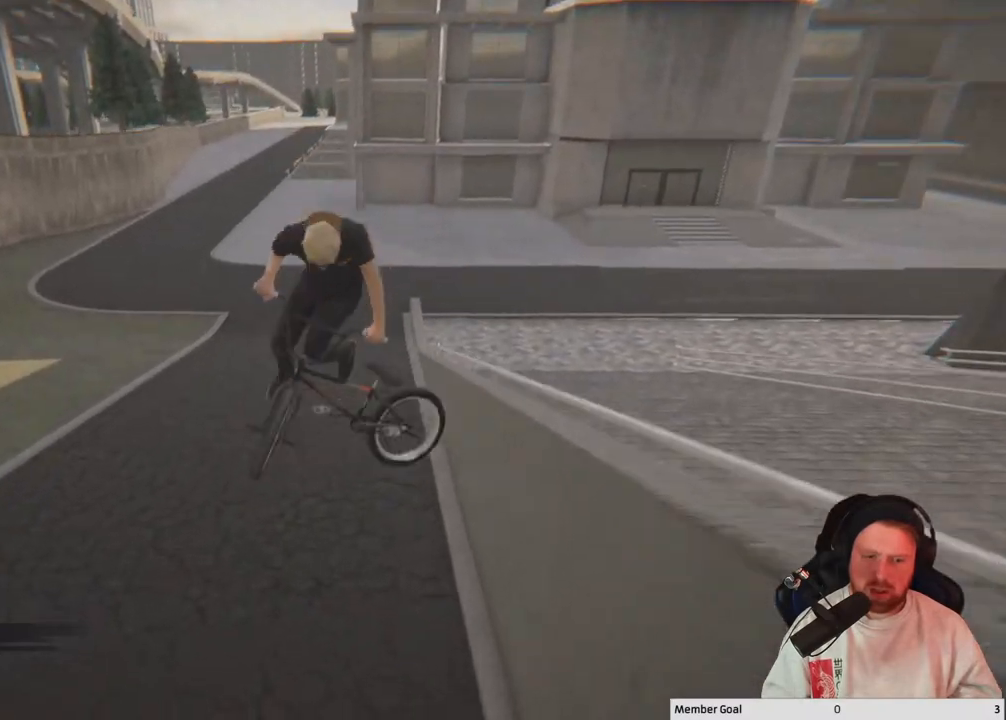
{"buttons": [], "left_stick": "left", "right_stick": "center", "events": [[83, "left_stick", "center"], [467, "left_stick", "left"]]}
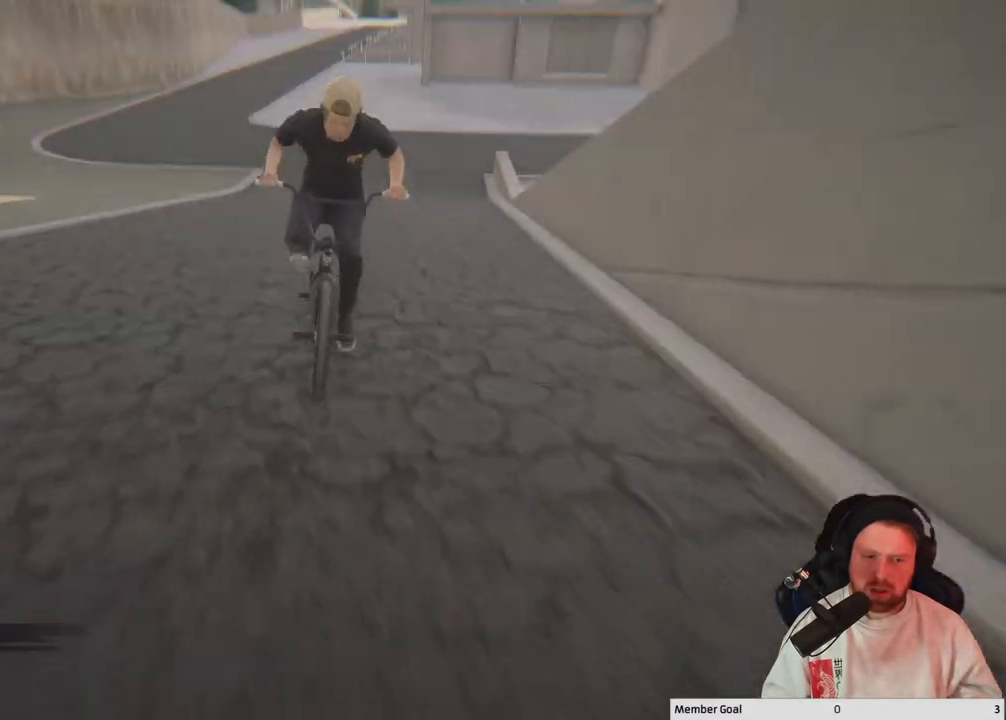
{"buttons": [], "left_stick": "center", "right_stick": "center", "events": [[217, "A", "down"], [250, "left_stick", "up-left"], [300, "A", "up"], [383, "left_stick", "center"]]}
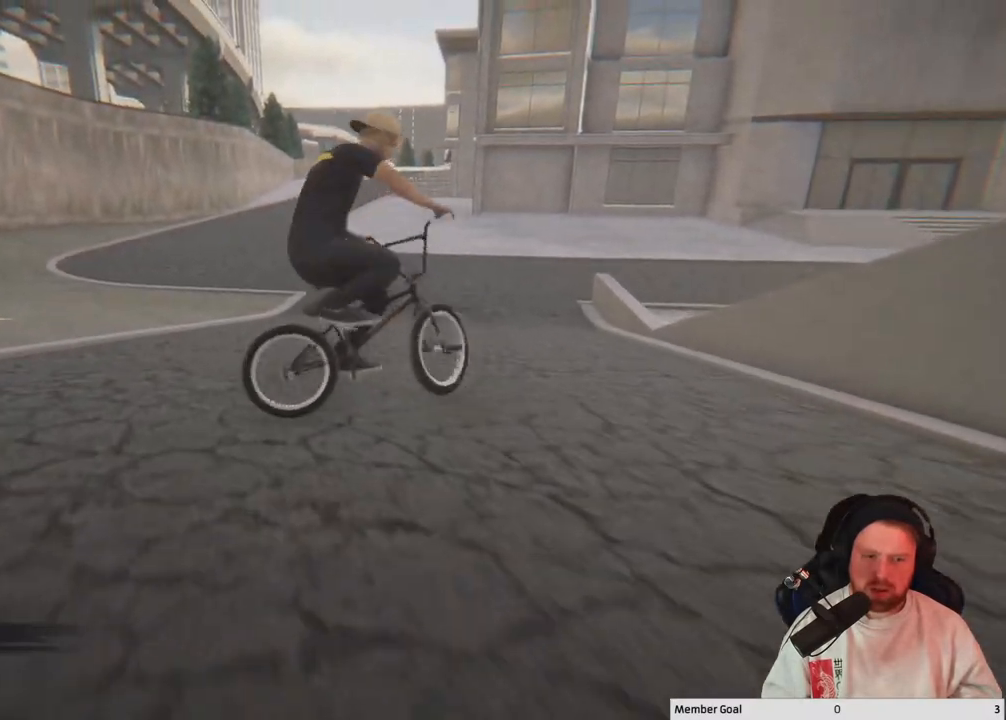
{"buttons": [], "left_stick": "right", "right_stick": "center", "events": [[333, "left_stick", "right"]]}
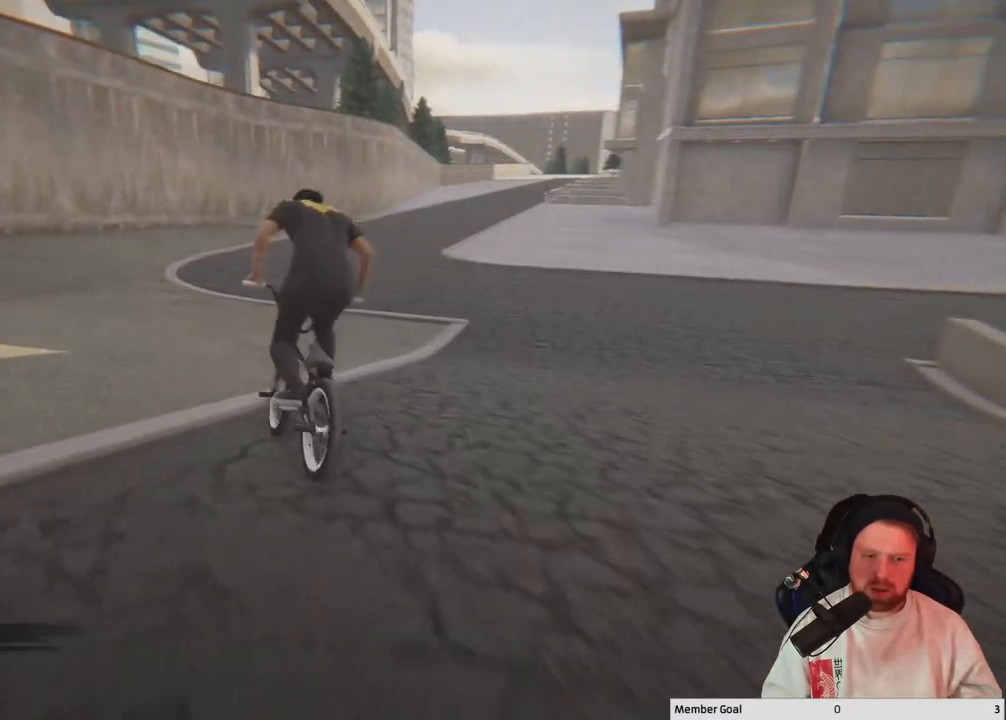
{"buttons": [], "left_stick": "center", "right_stick": "center", "events": [[233, "left_stick", "center"]]}
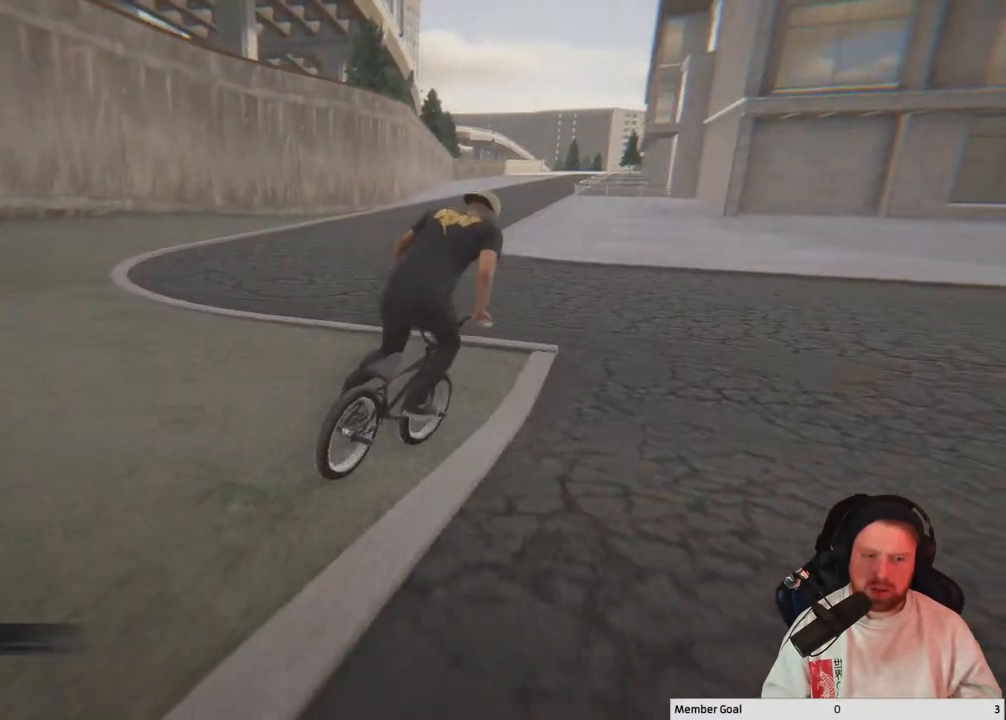
{"buttons": [], "left_stick": "right", "right_stick": "center", "events": [[17, "left_stick", "right"]]}
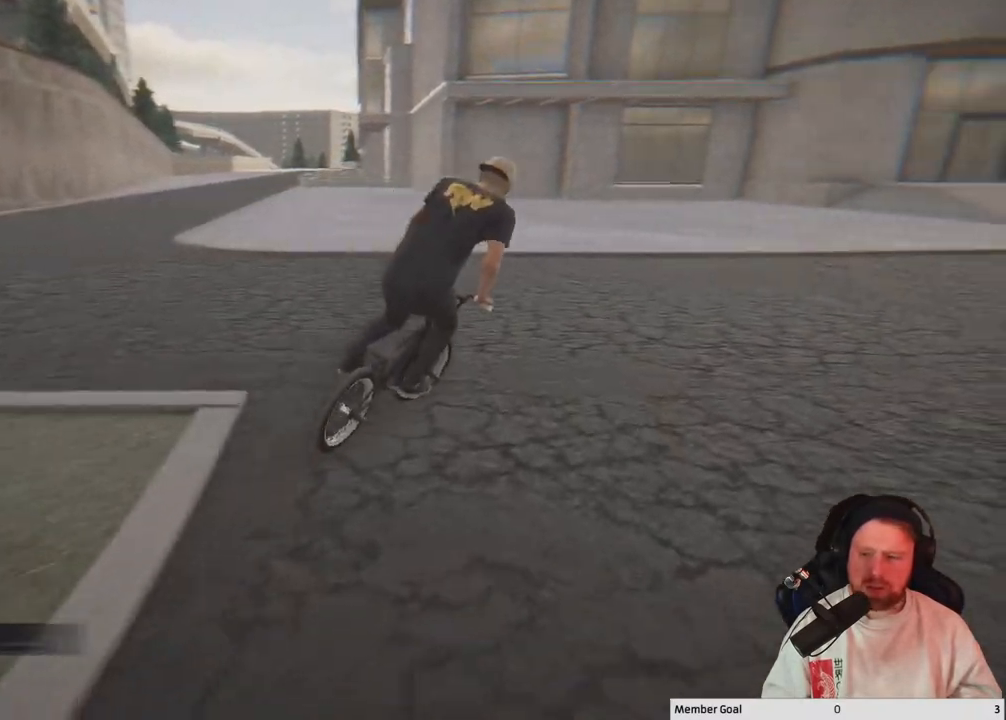
{"buttons": [], "left_stick": "right", "right_stick": "center", "events": []}
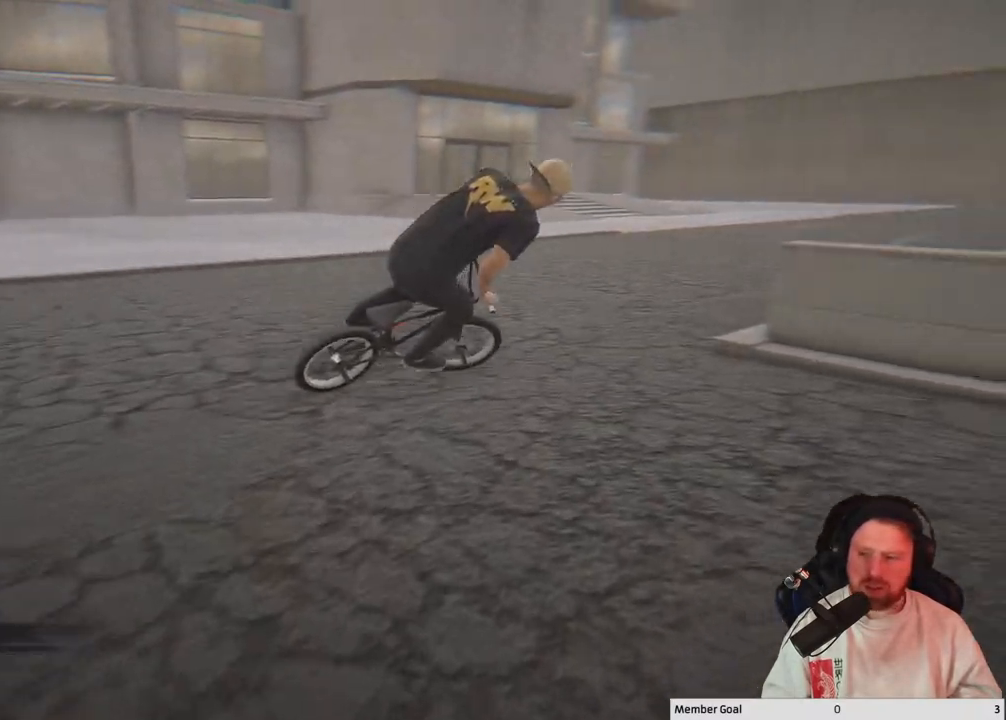
{"buttons": [], "left_stick": "right", "right_stick": "center", "events": []}
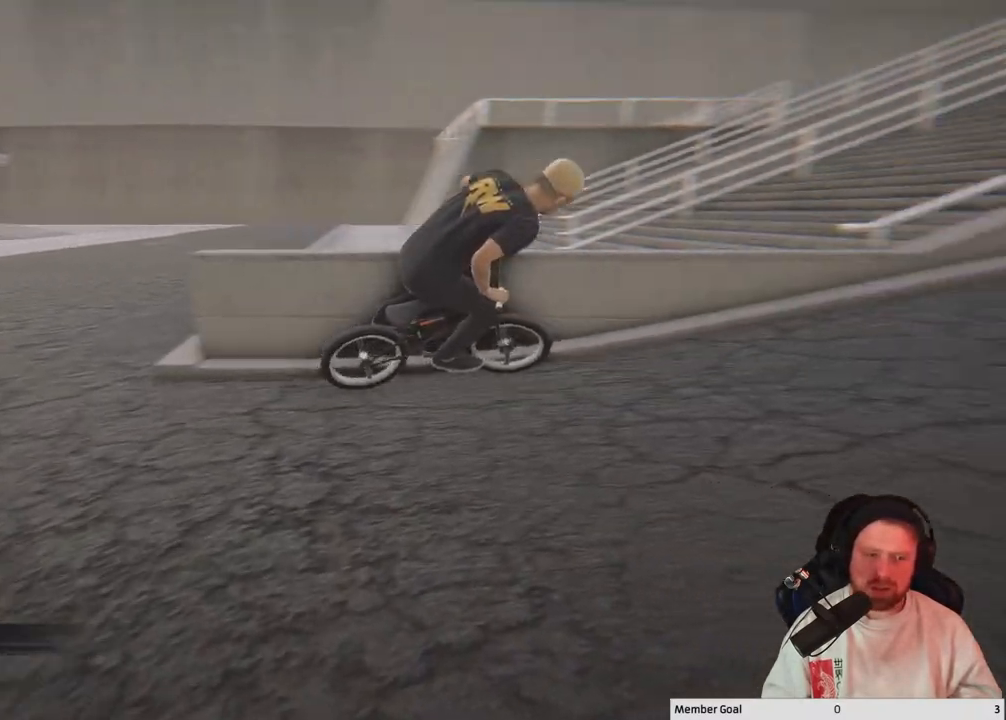
{"buttons": [], "left_stick": "up", "right_stick": "center", "events": [[183, "left_stick", "up-right"], [317, "Y", "down"], [450, "left_stick", "up"], [467, "Y", "up"]]}
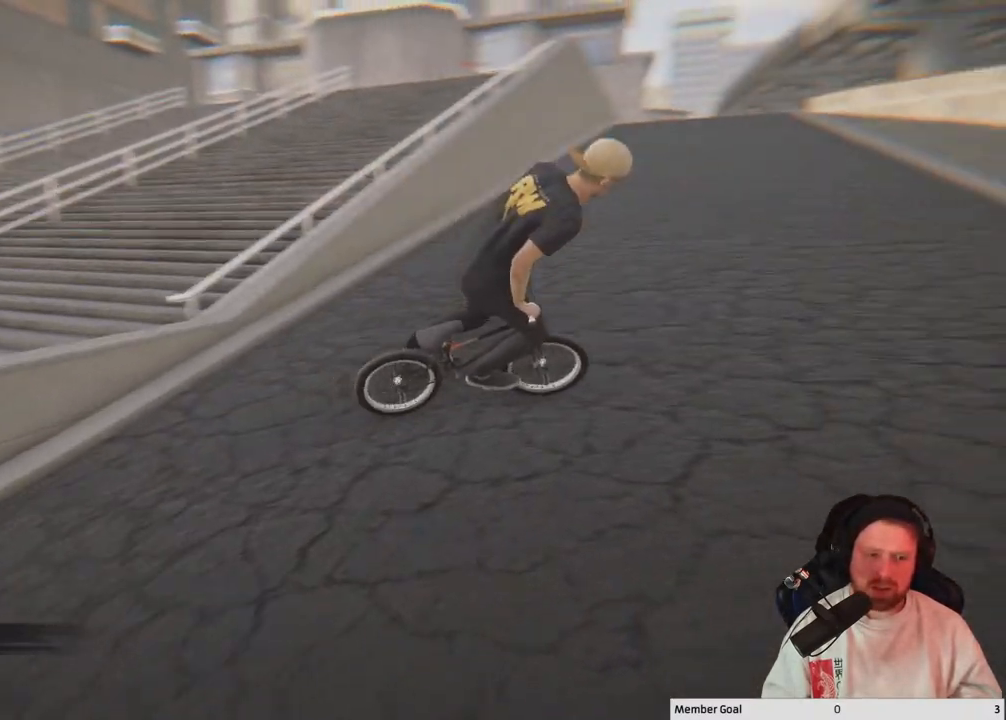
{"buttons": [], "left_stick": "up", "right_stick": "center", "events": []}
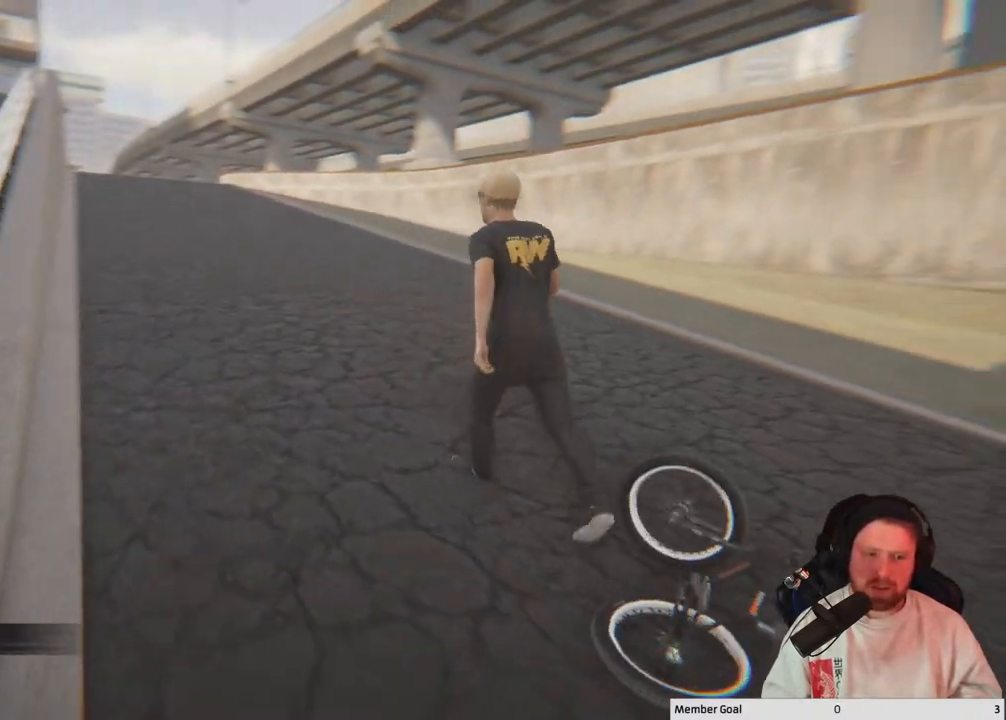
{"buttons": [], "left_stick": "up", "right_stick": "center", "events": [[183, "right_stick", "left"], [500, "right_stick", "center"]]}